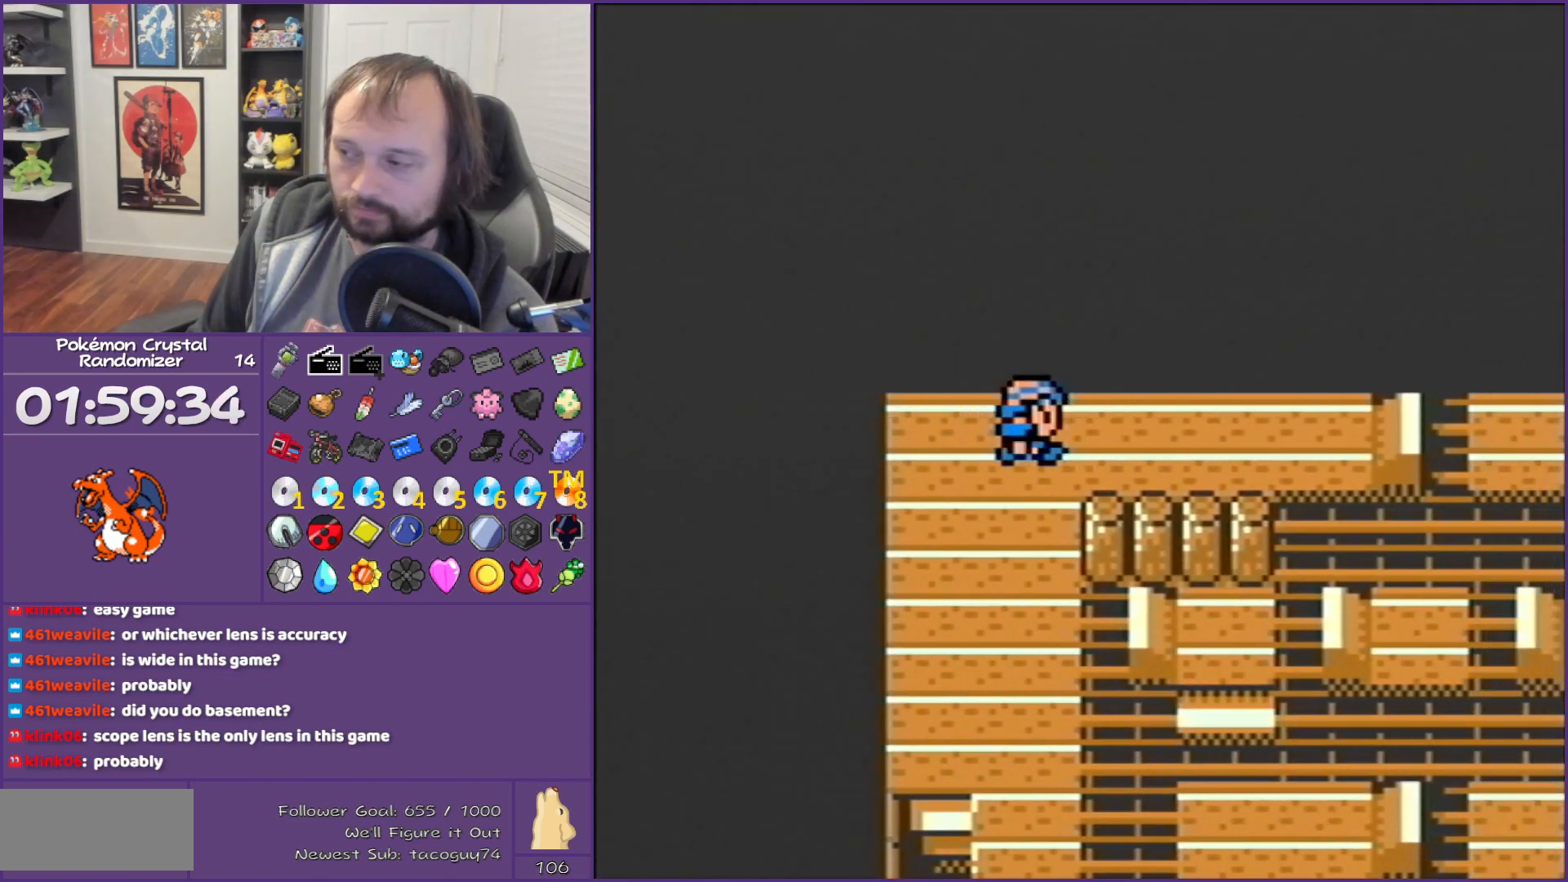
Gameplay with a controller (Nintendo layout); each line is a JSON object with the inputs held at the frame after it. "events" lists button and stick changes between this image and that frame as [ms after this image, input, new state], when the widget could be followed in between. Not read: L3 R3.
{"buttons": ["DPAD_RIGHT"], "events": []}
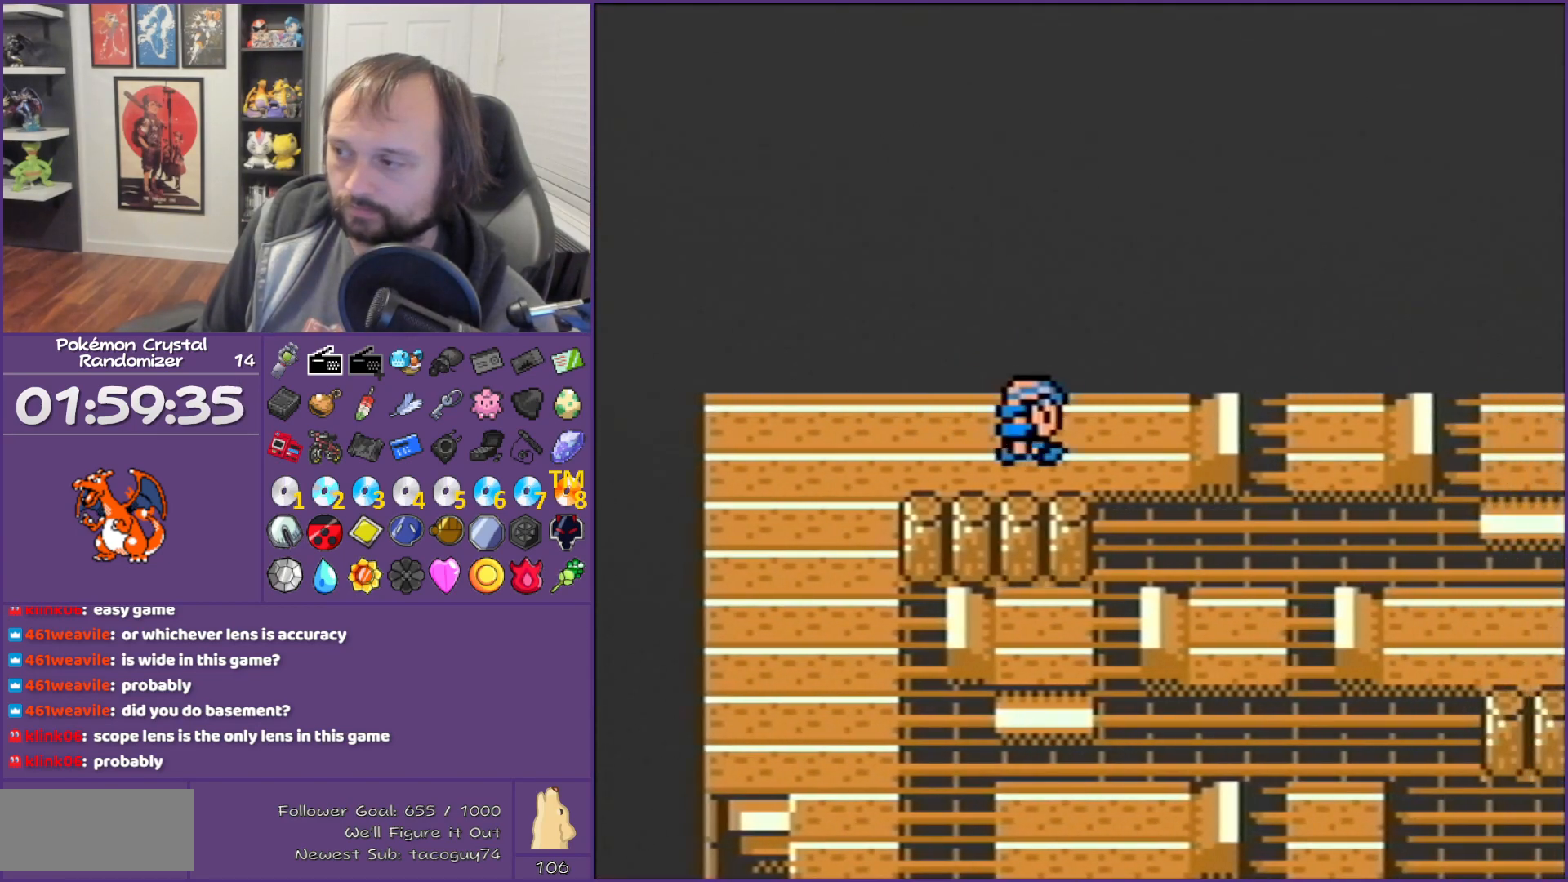
{"buttons": ["DPAD_RIGHT"], "events": []}
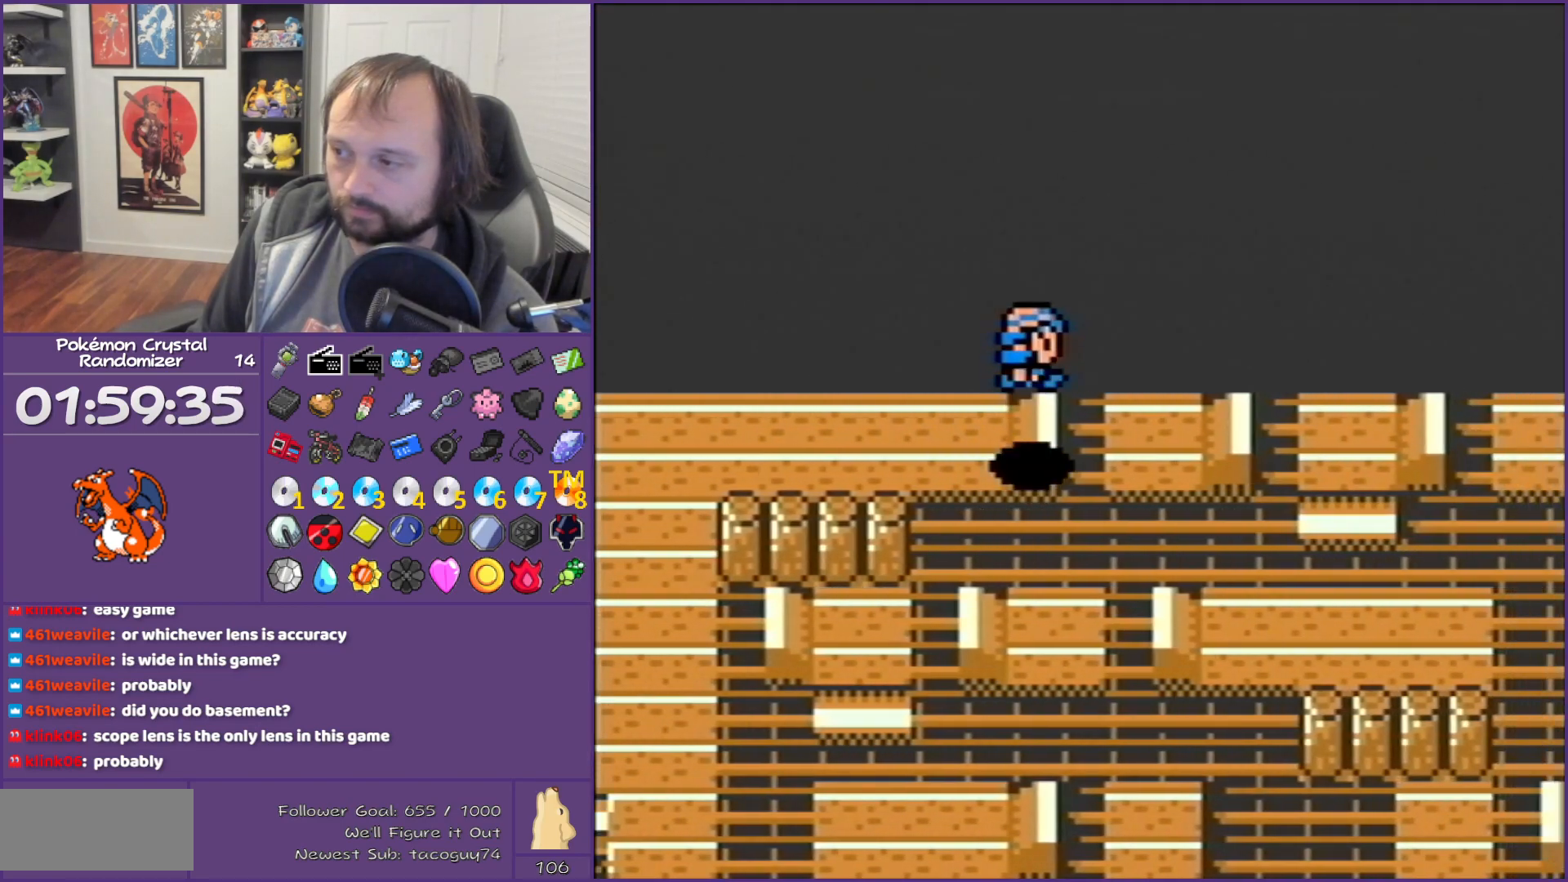
{"buttons": [], "events": [[433, "DPAD_RIGHT", "up"]]}
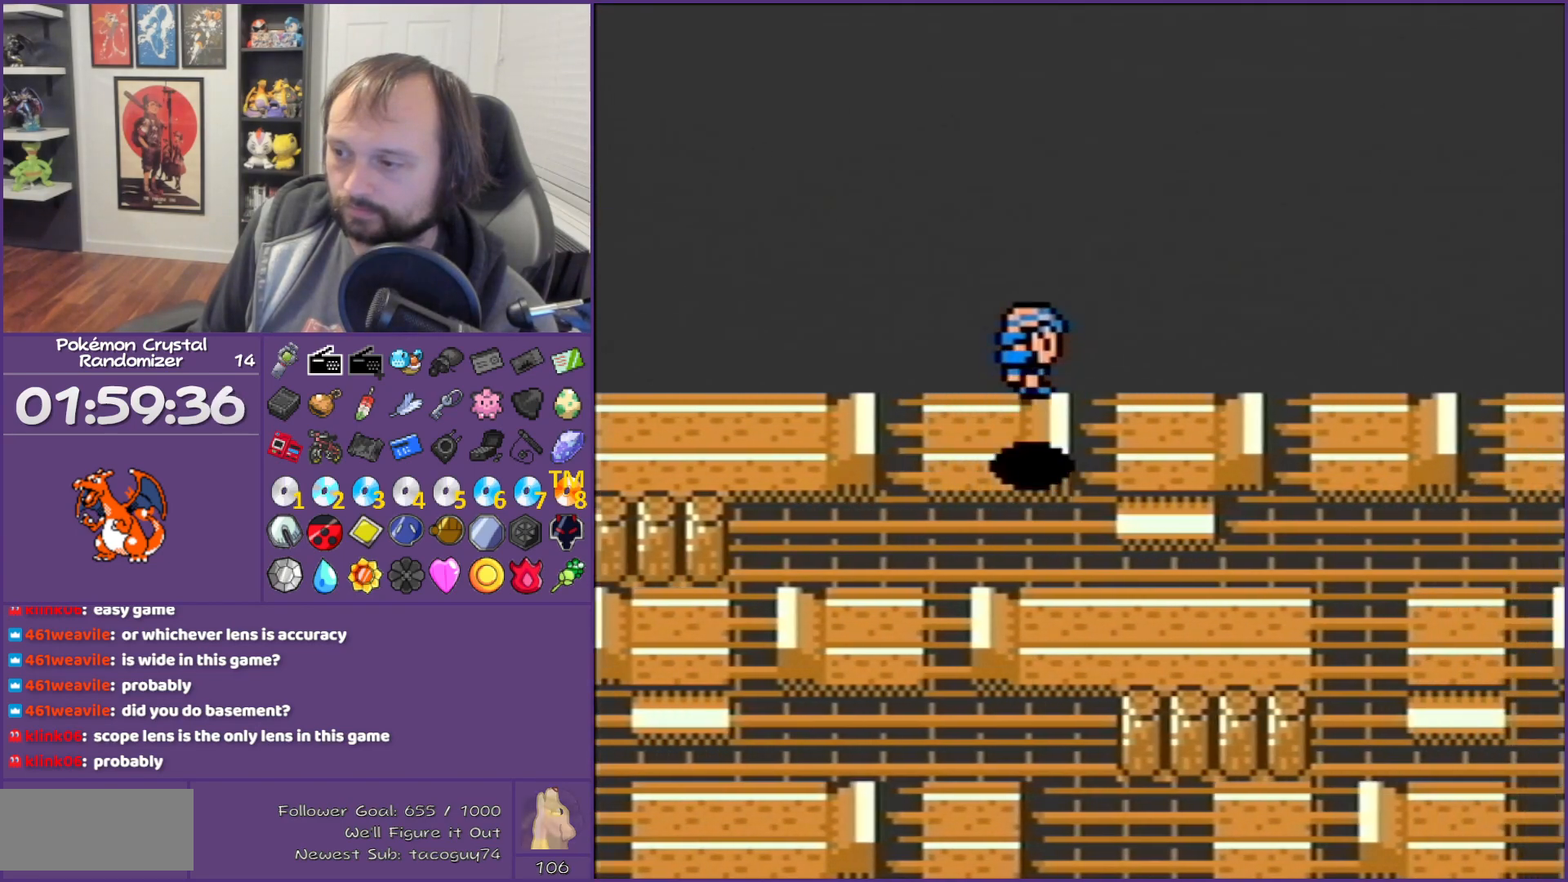
{"buttons": [], "events": [[50, "DPAD_DOWN", "down"], [500, "DPAD_DOWN", "up"]]}
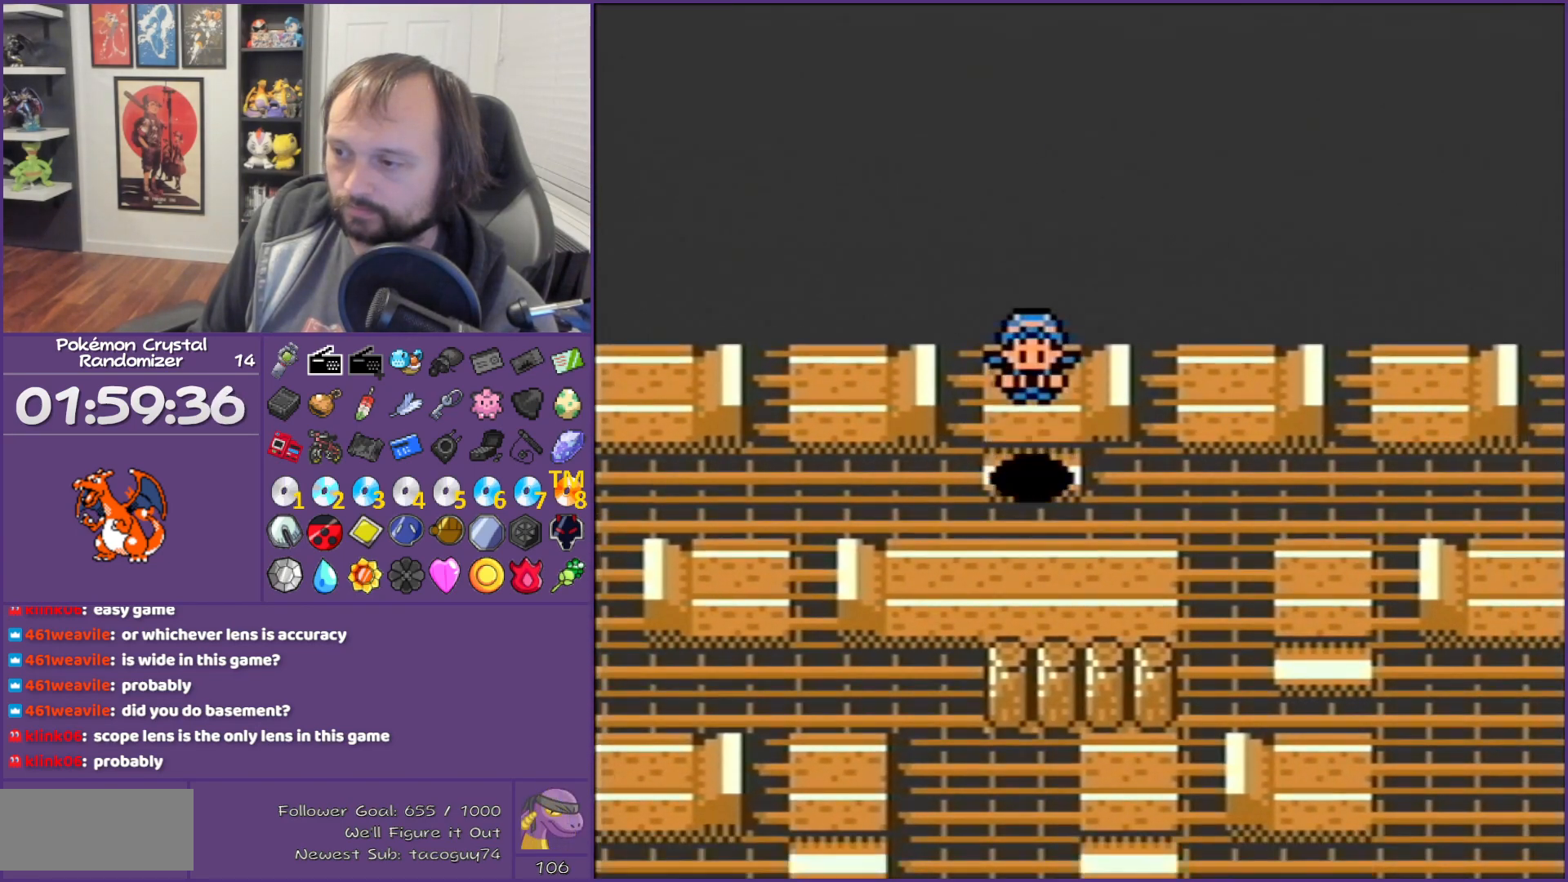
{"buttons": ["DPAD_LEFT"], "events": [[117, "DPAD_LEFT", "down"]]}
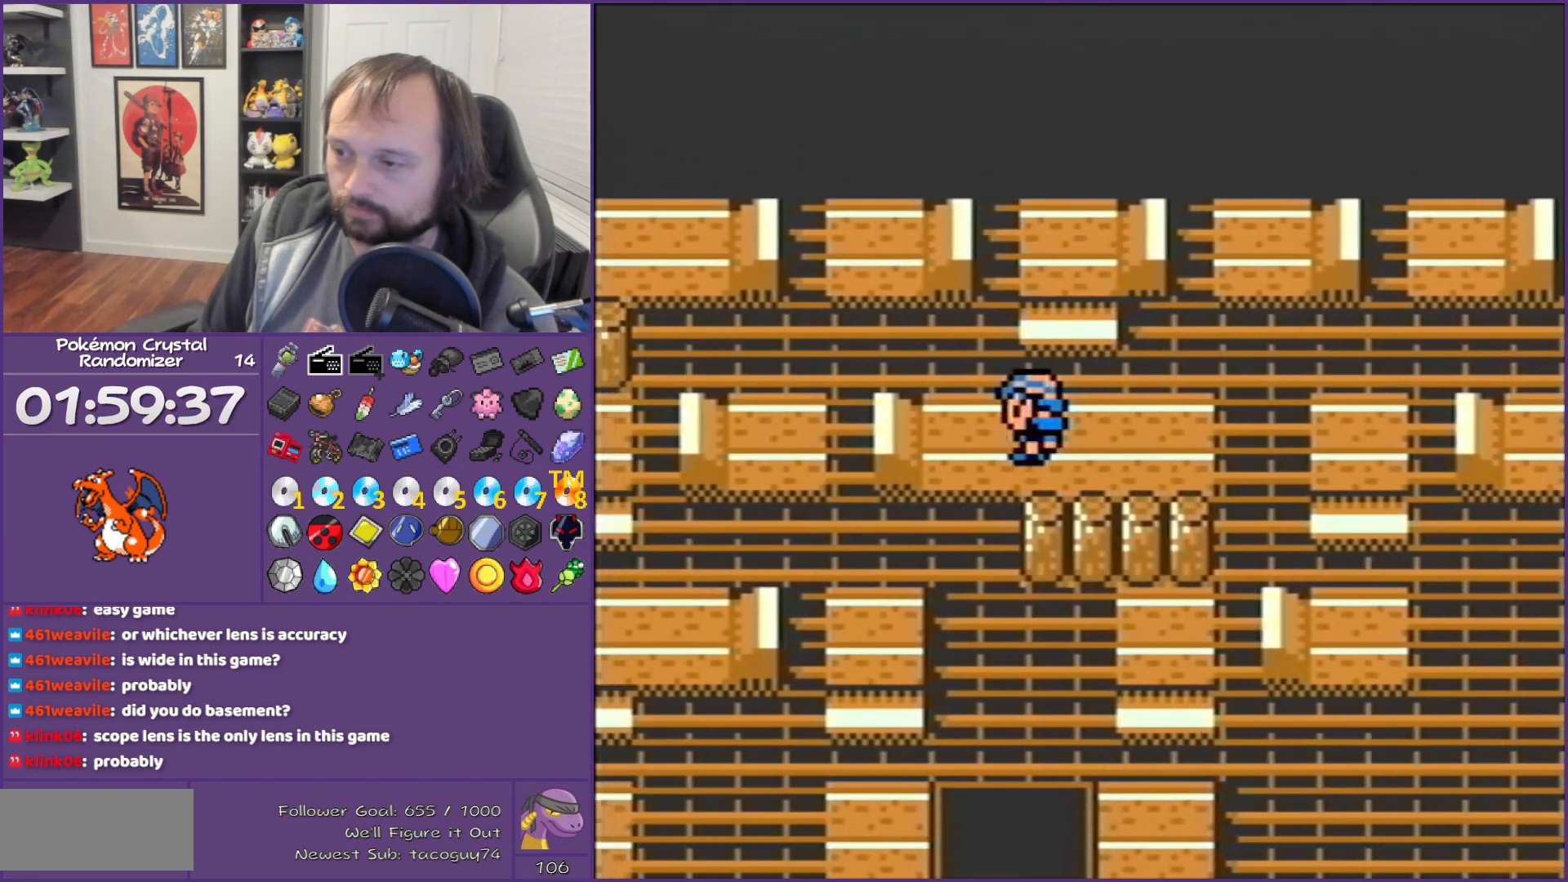
{"buttons": ["DPAD_LEFT"], "events": []}
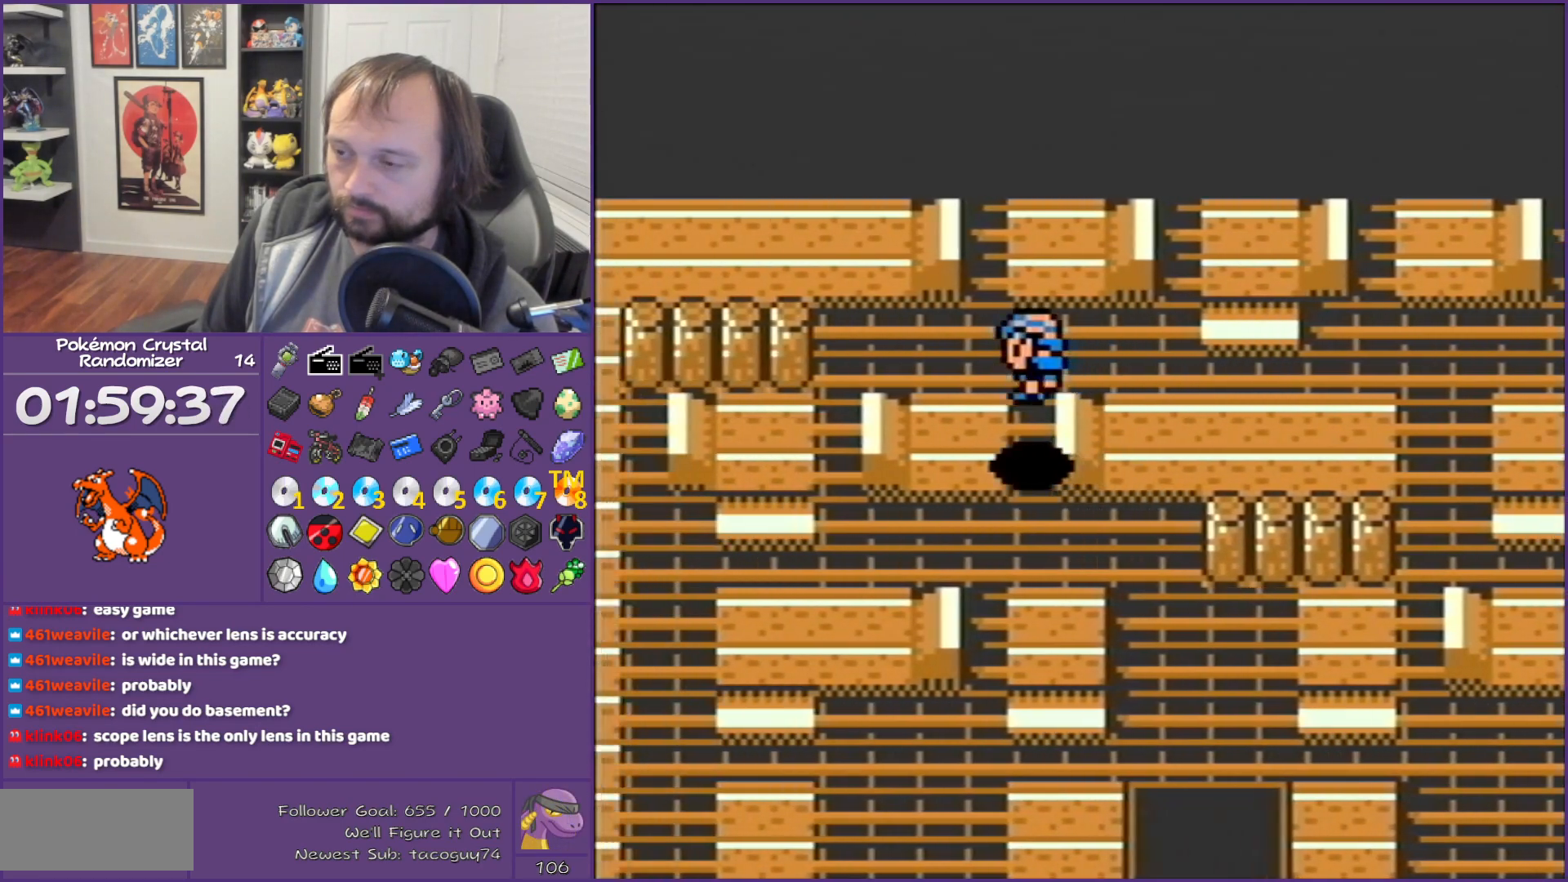
{"buttons": ["DPAD_DOWN"], "events": [[367, "DPAD_DOWN", "down"], [367, "DPAD_LEFT", "up"]]}
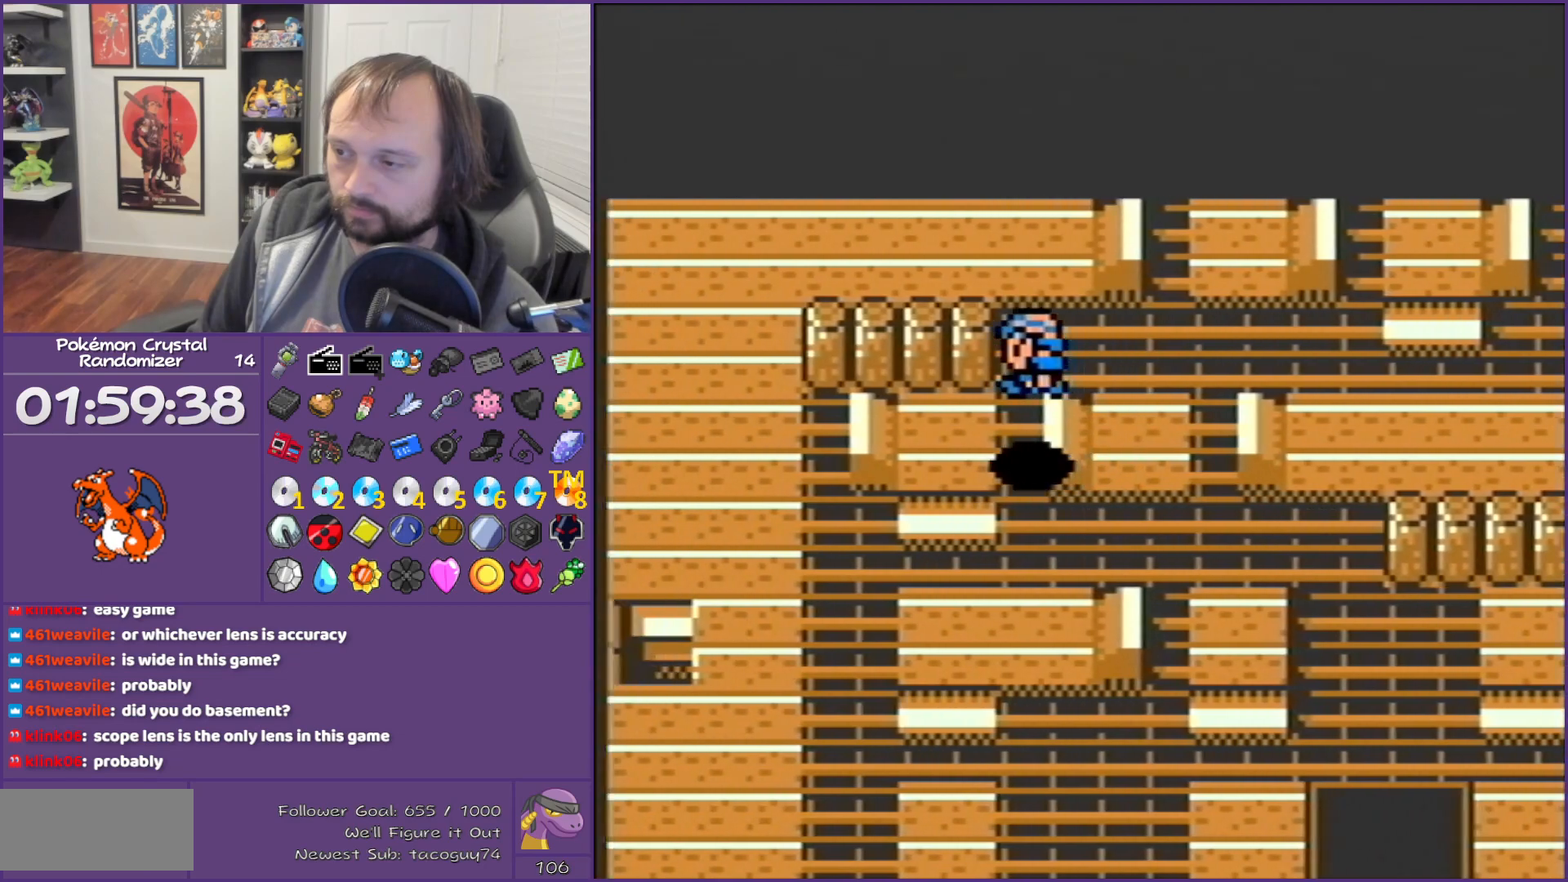
{"buttons": ["DPAD_DOWN"], "events": []}
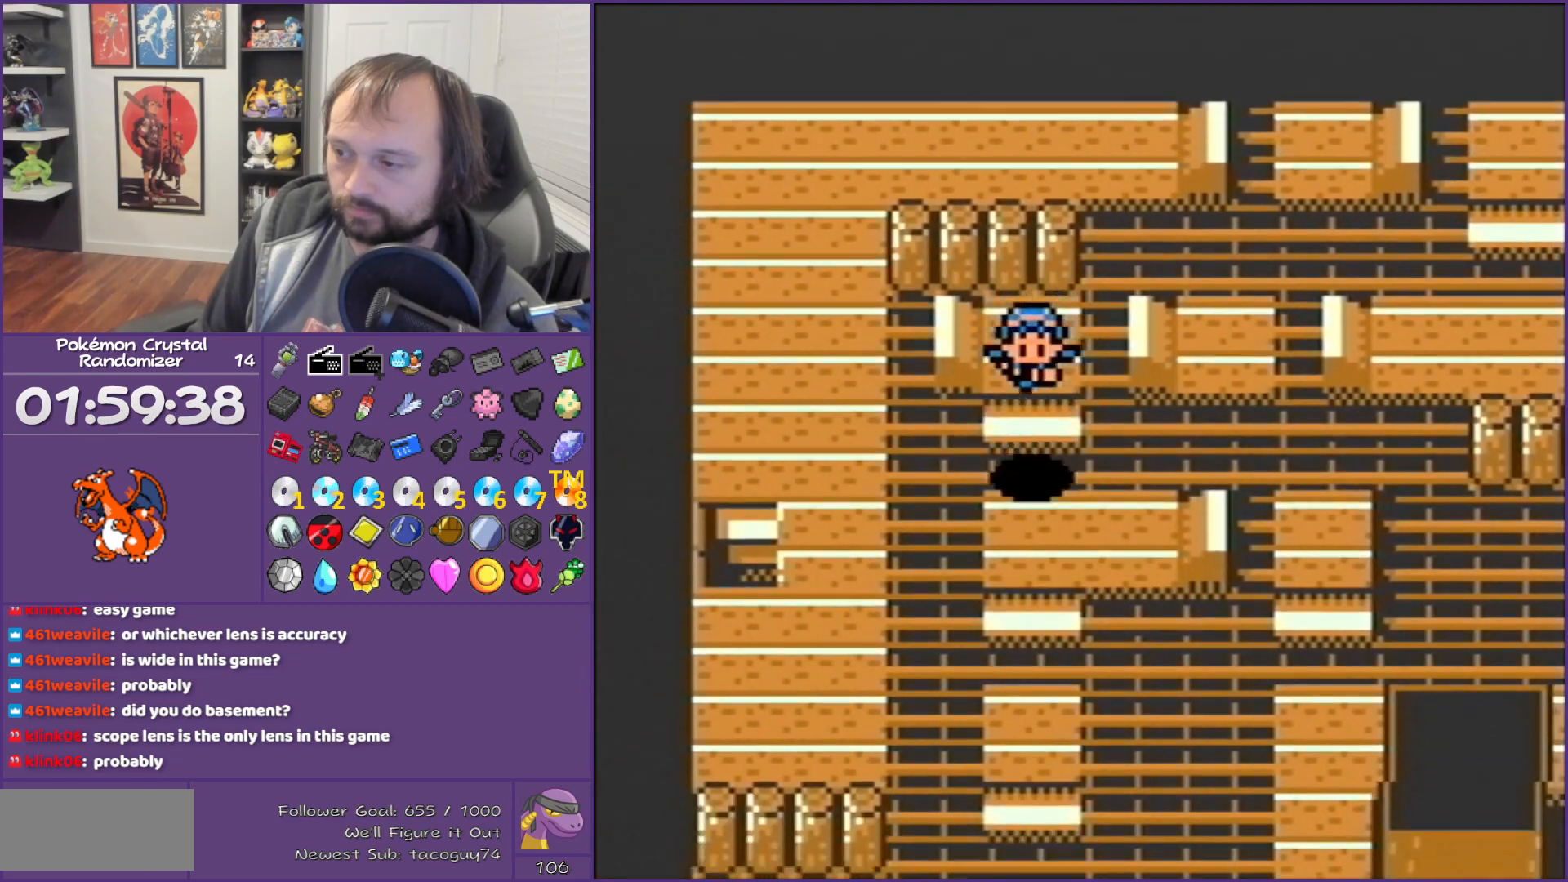
{"buttons": ["DPAD_DOWN"], "events": []}
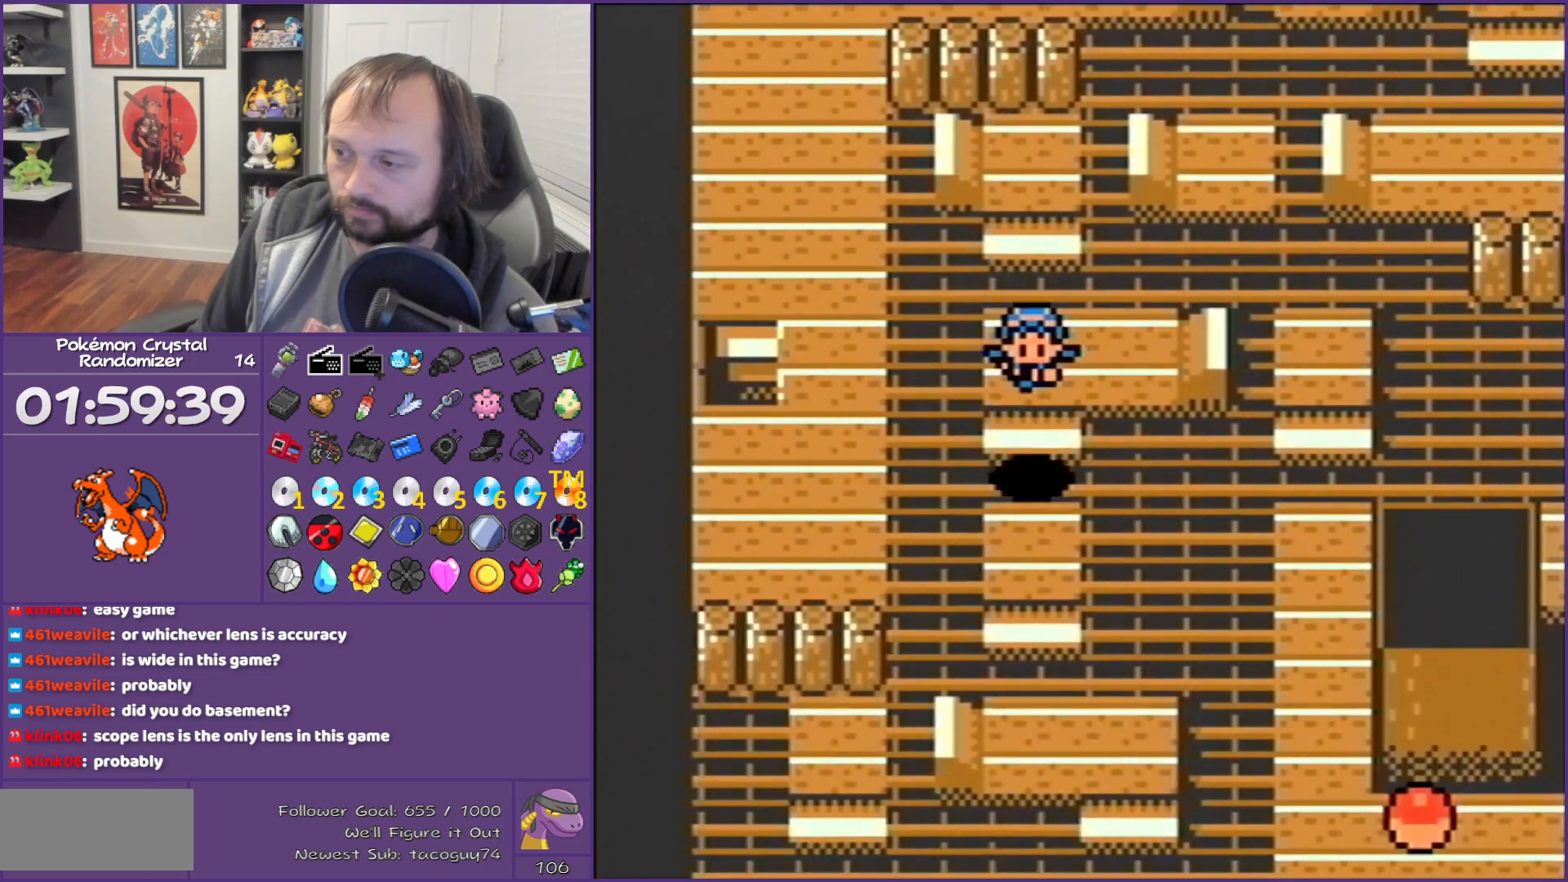
{"buttons": [], "events": [[217, "DPAD_DOWN", "up"]]}
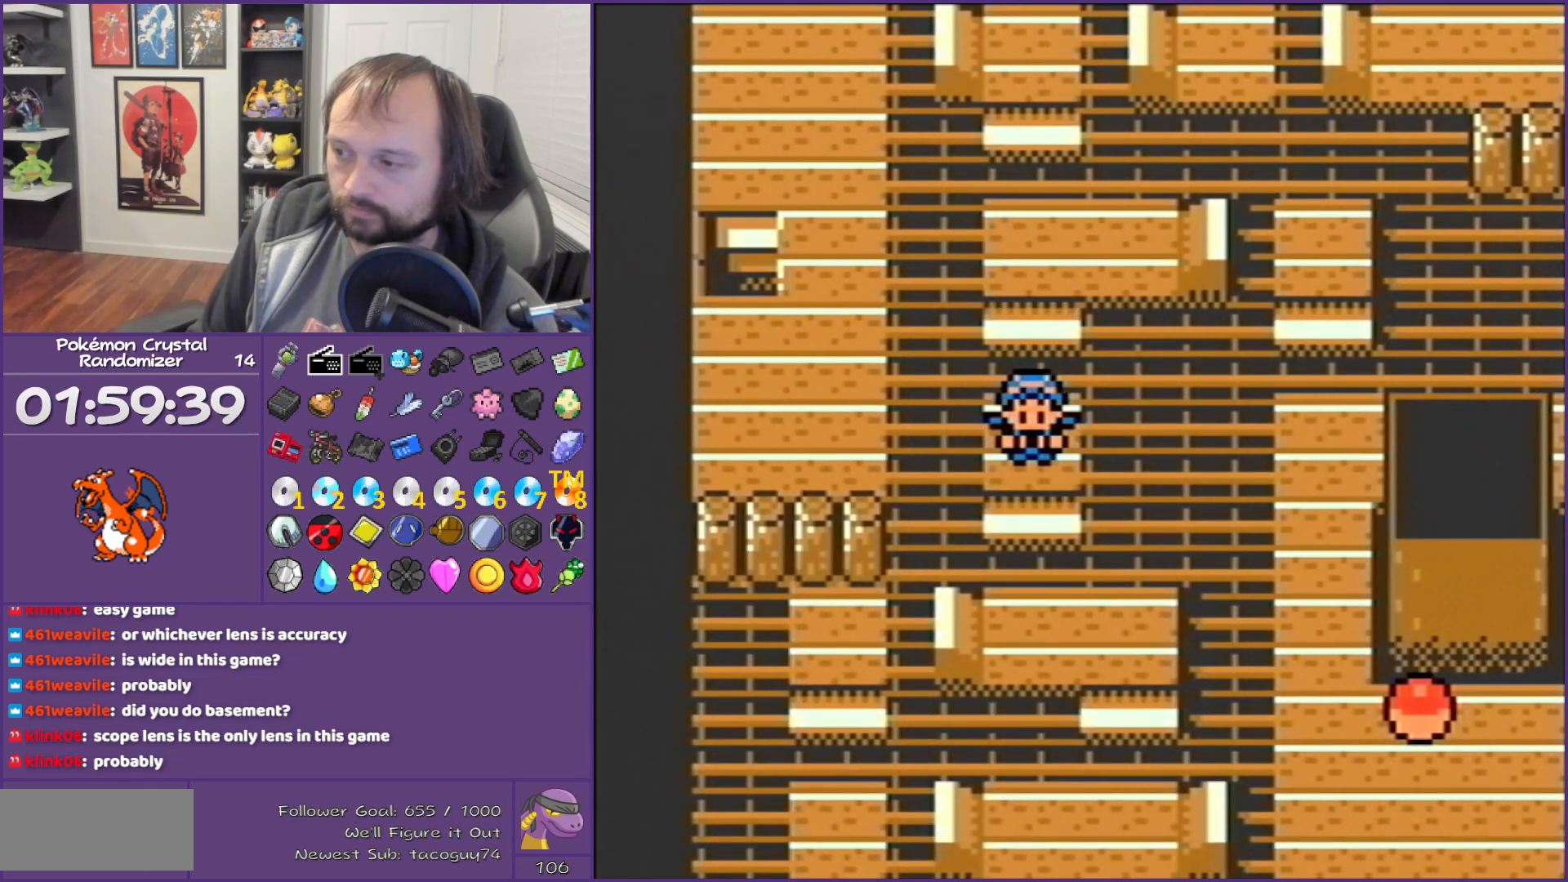
{"buttons": [], "events": []}
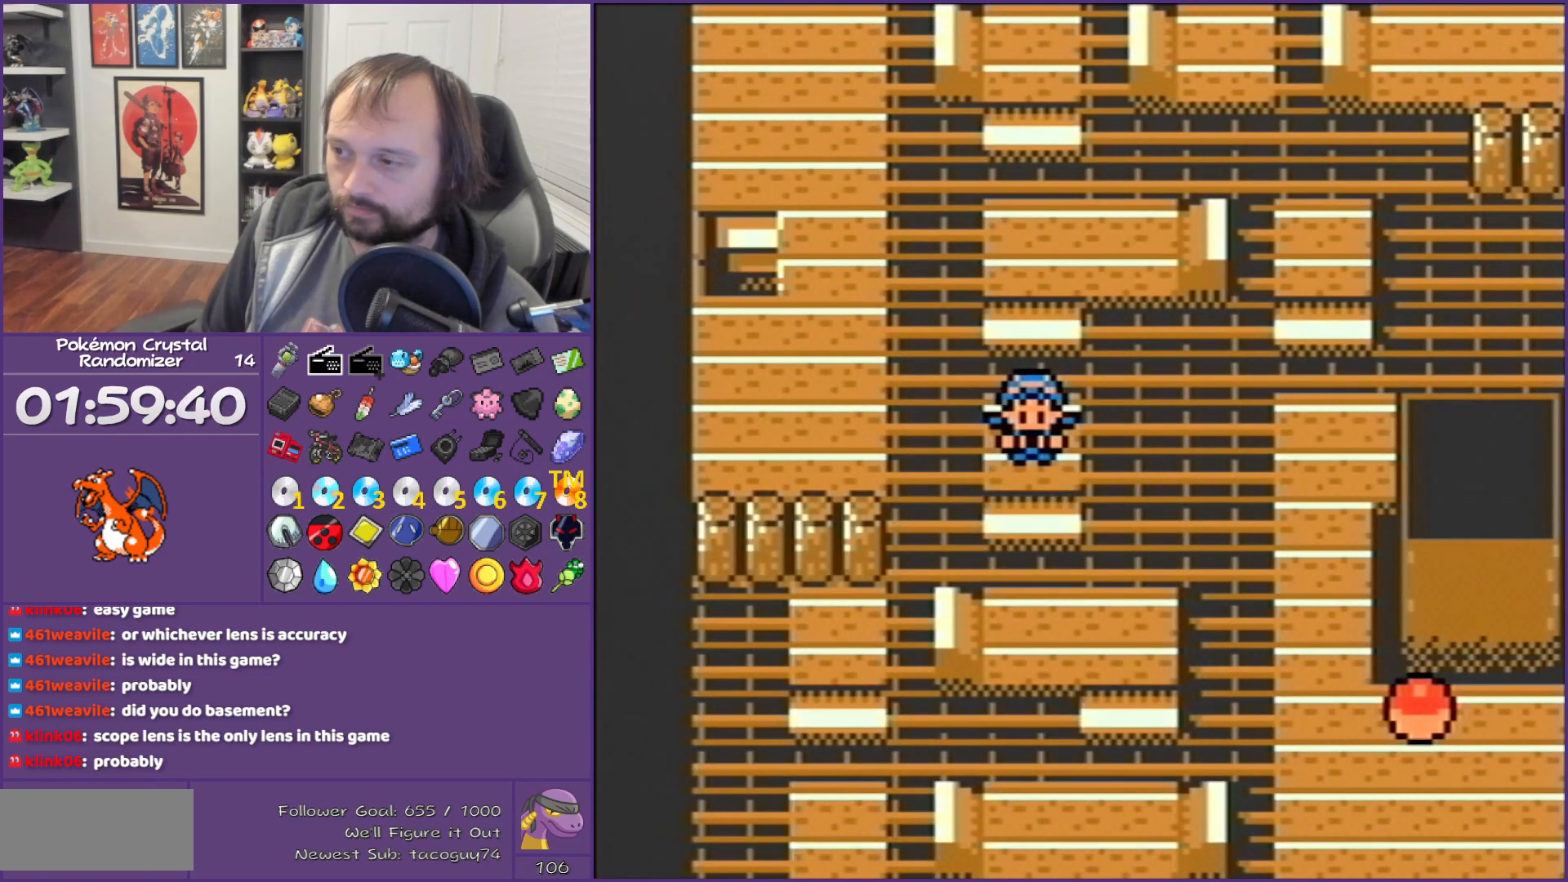
{"buttons": [], "events": []}
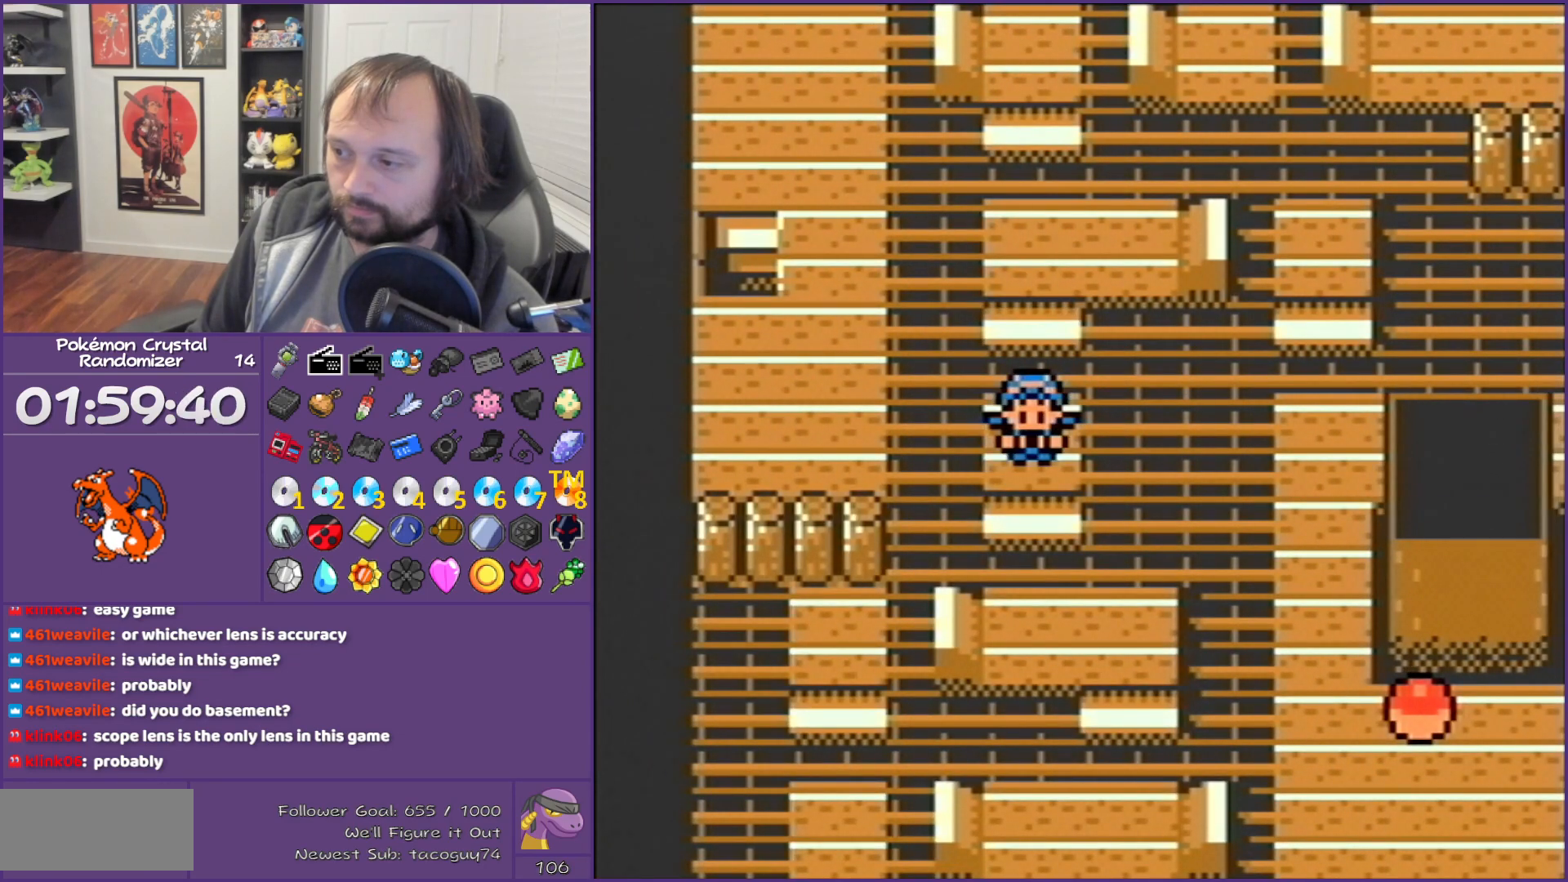
{"buttons": [], "events": []}
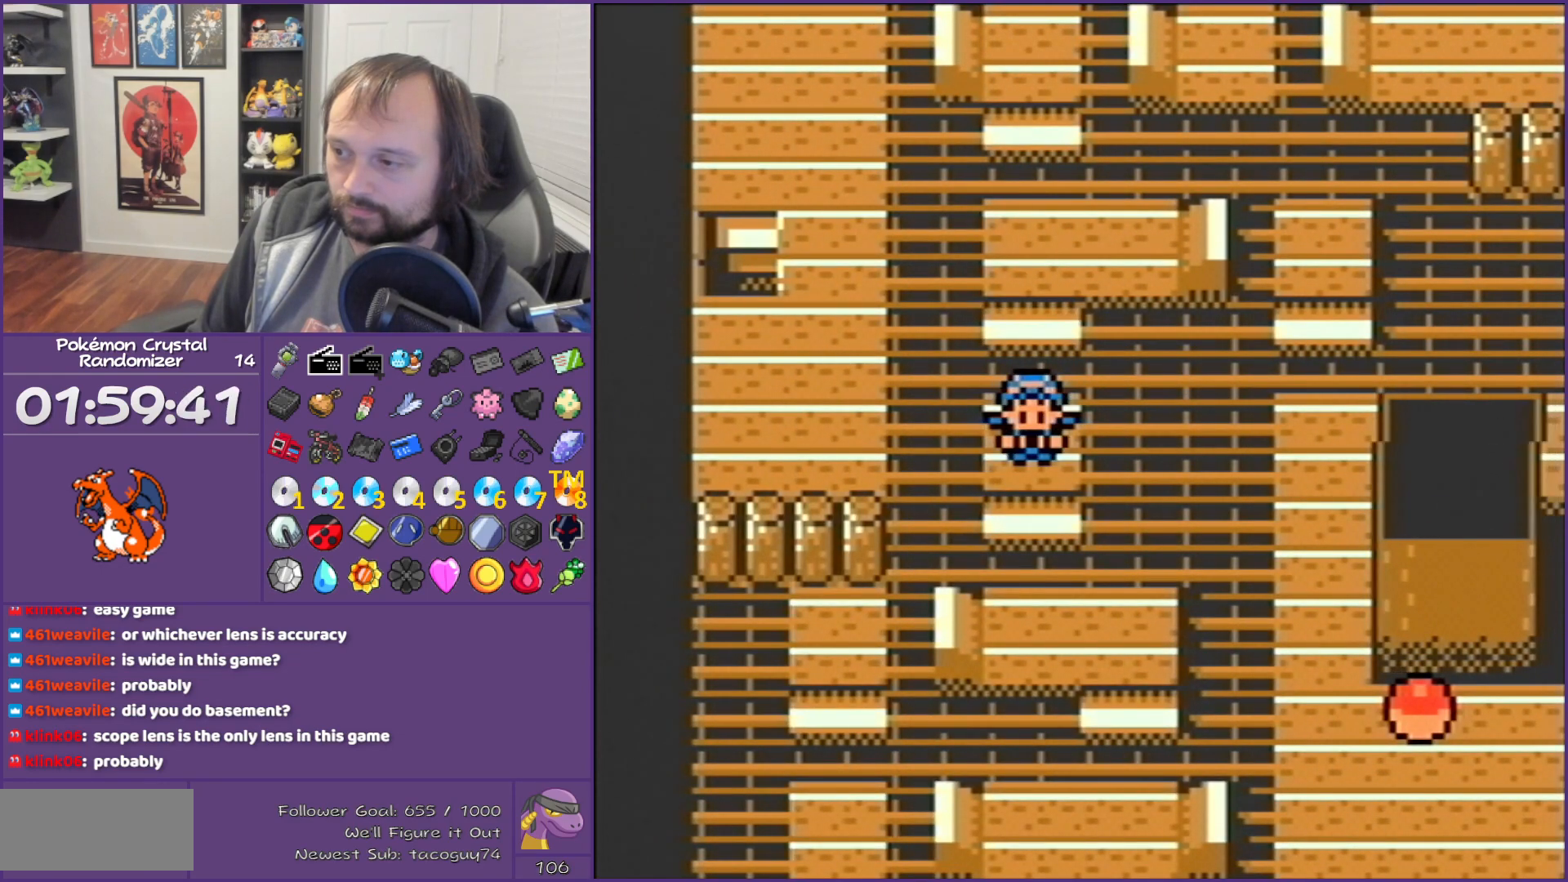
{"buttons": ["DPAD_DOWN"], "events": [[333, "DPAD_DOWN", "down"]]}
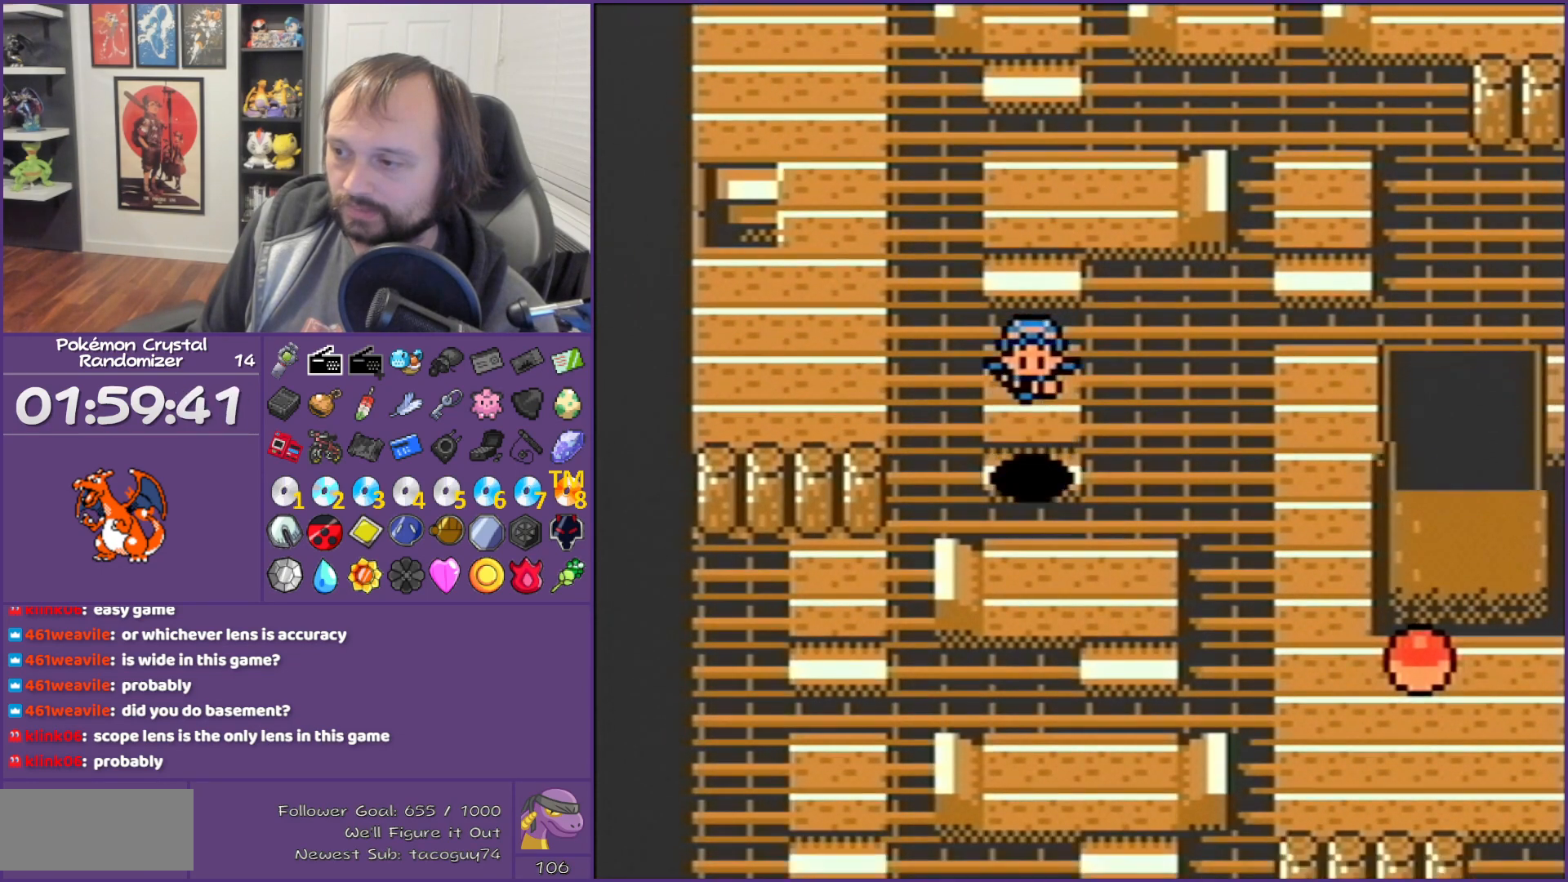
{"buttons": [], "events": [[117, "DPAD_DOWN", "up"]]}
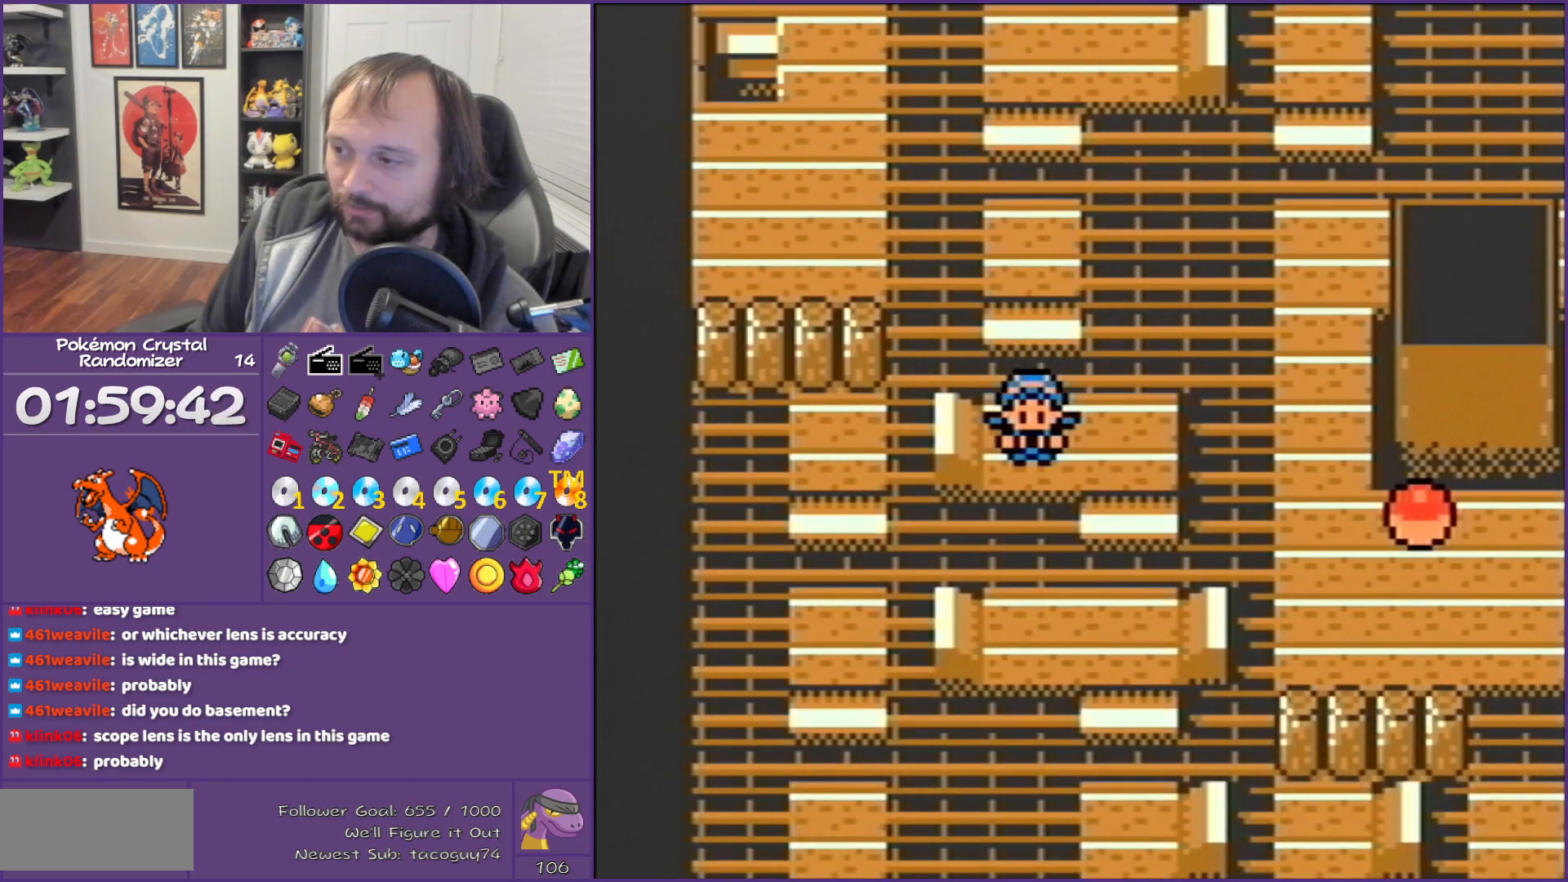
{"buttons": [], "events": []}
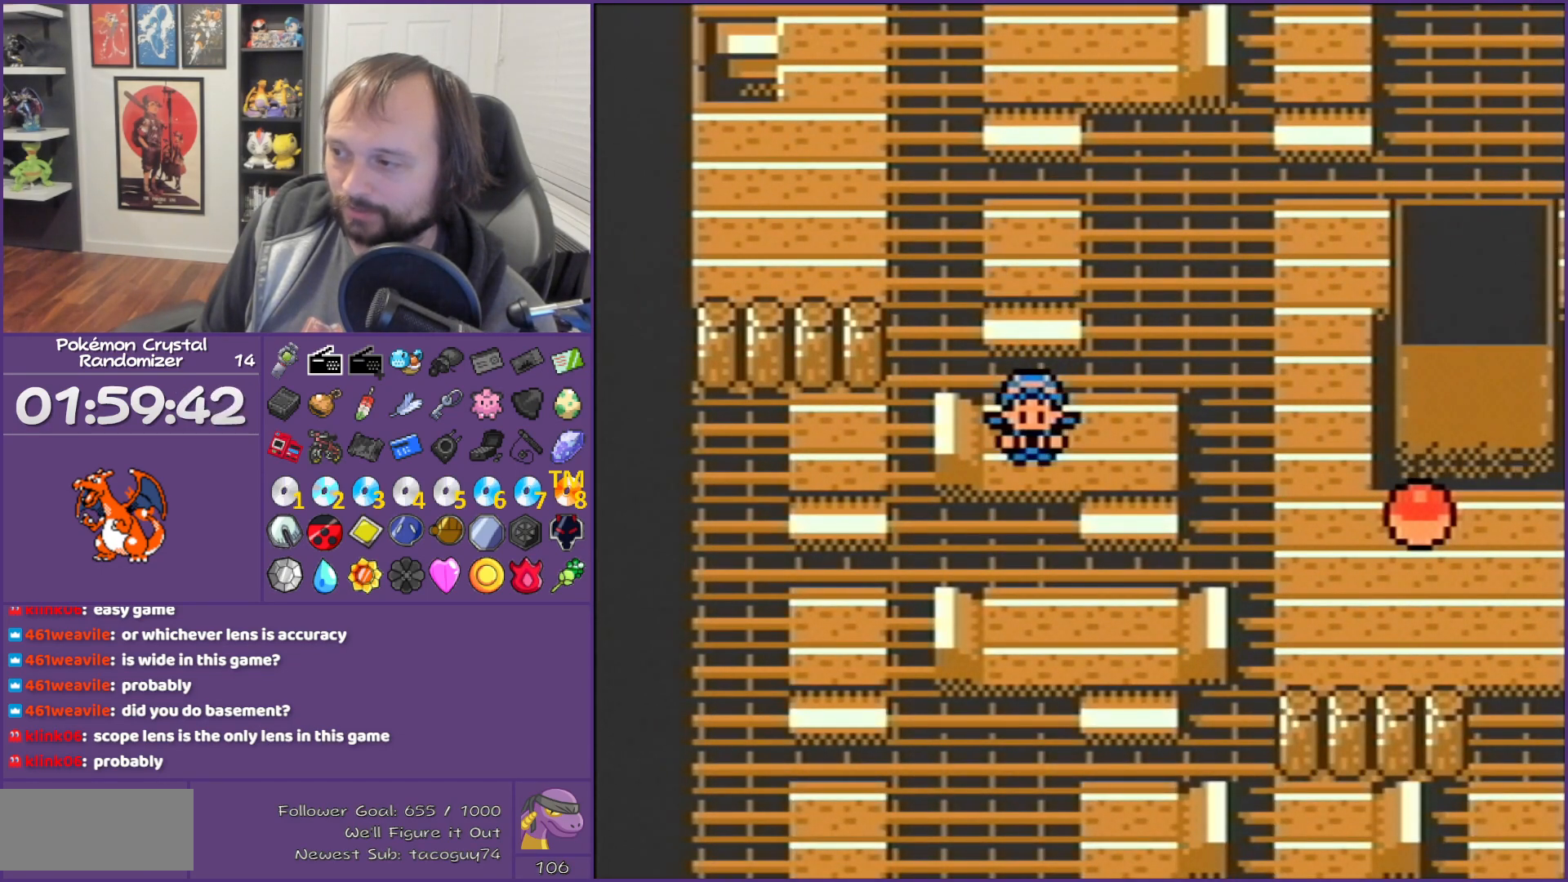
{"buttons": ["DPAD_DOWN"], "events": [[300, "DPAD_DOWN", "down"]]}
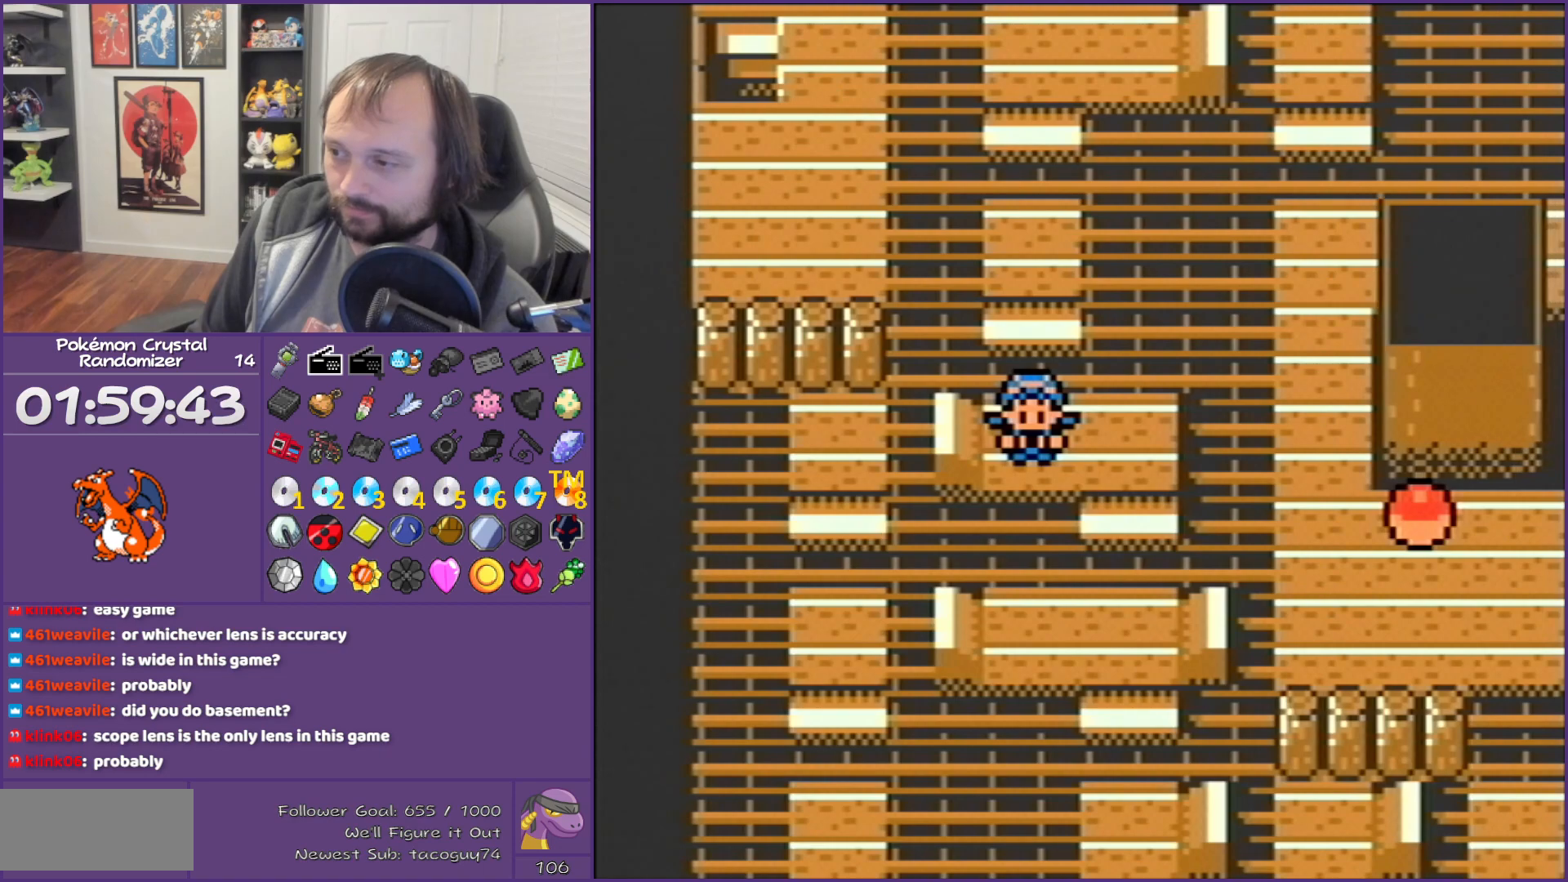
{"buttons": ["DPAD_RIGHT"], "events": [[50, "DPAD_DOWN", "up"], [50, "DPAD_RIGHT", "down"], [333, "DPAD_RIGHT", "up"], [433, "DPAD_RIGHT", "down"]]}
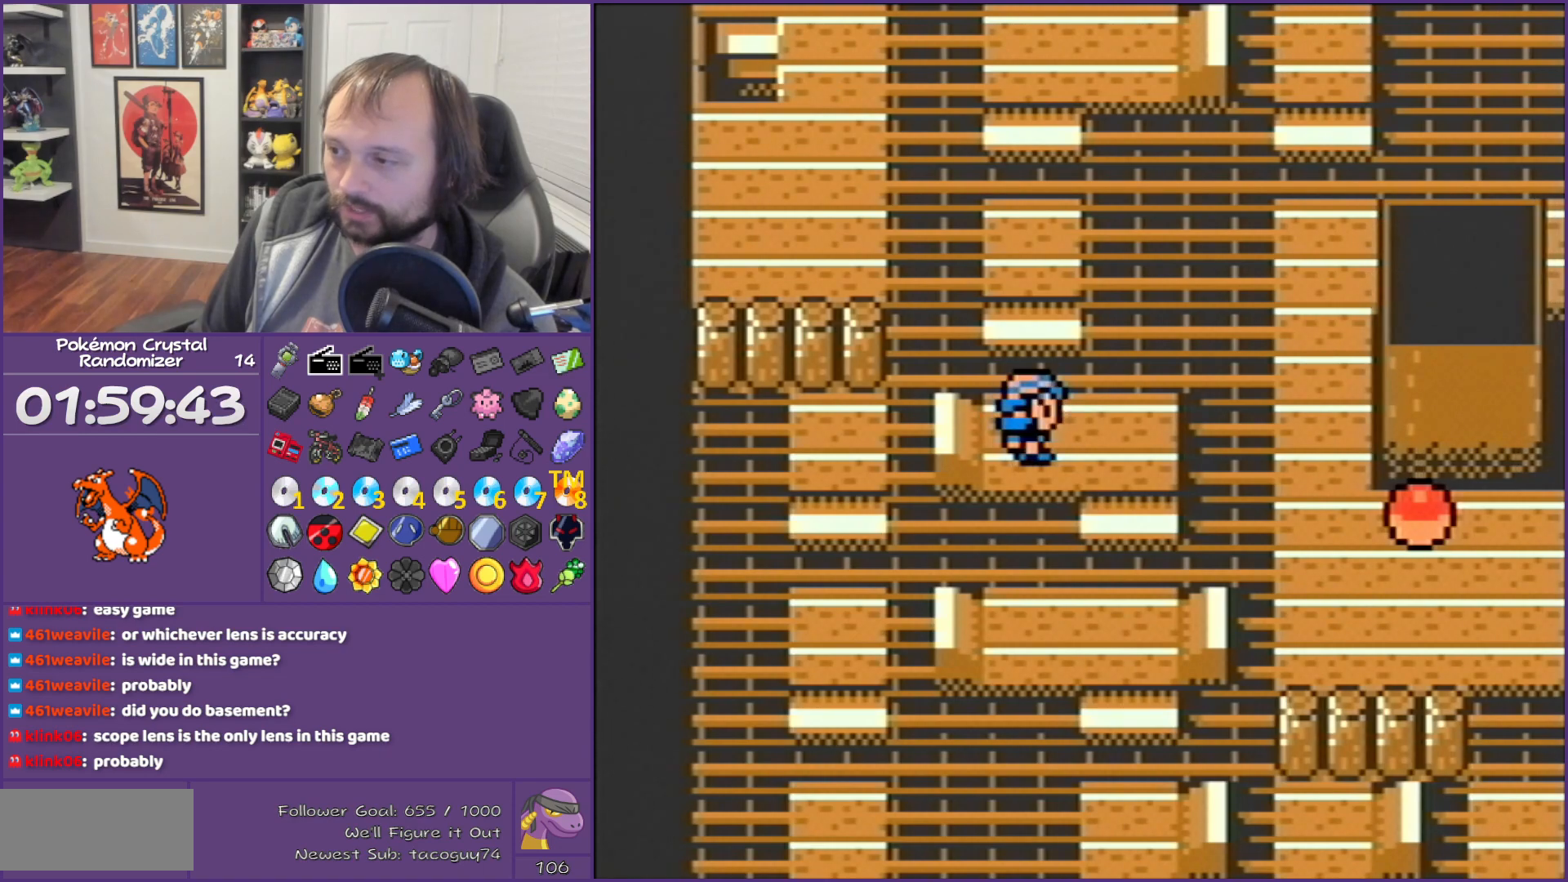
{"buttons": ["DPAD_RIGHT"], "events": [[217, "DPAD_DOWN", "down"], [217, "DPAD_RIGHT", "up"], [433, "DPAD_DOWN", "up"], [433, "DPAD_RIGHT", "down"]]}
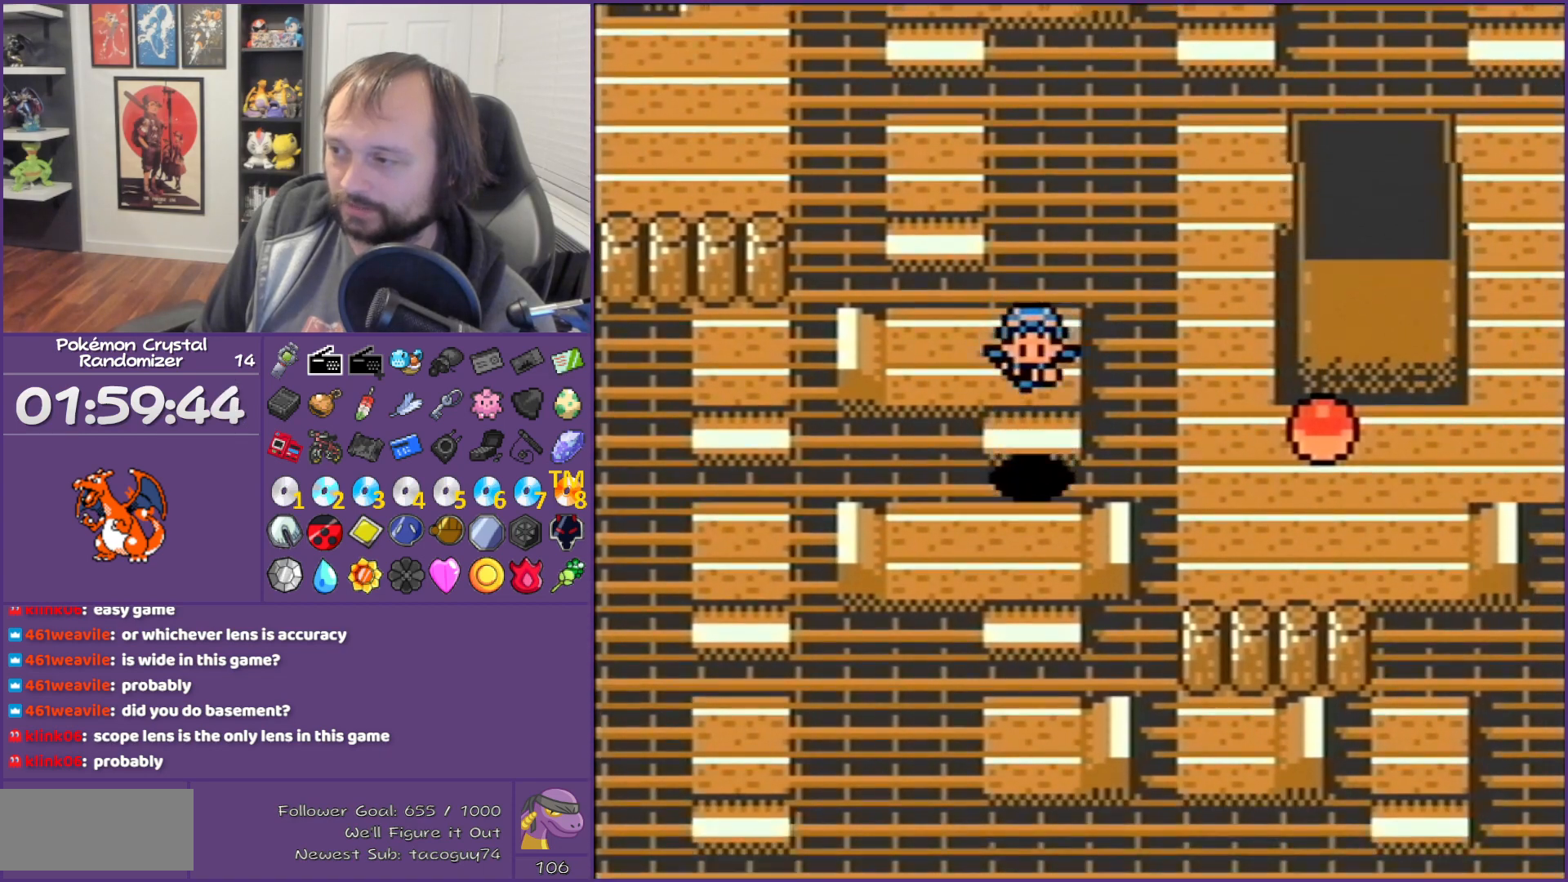
{"buttons": ["DPAD_RIGHT"], "events": []}
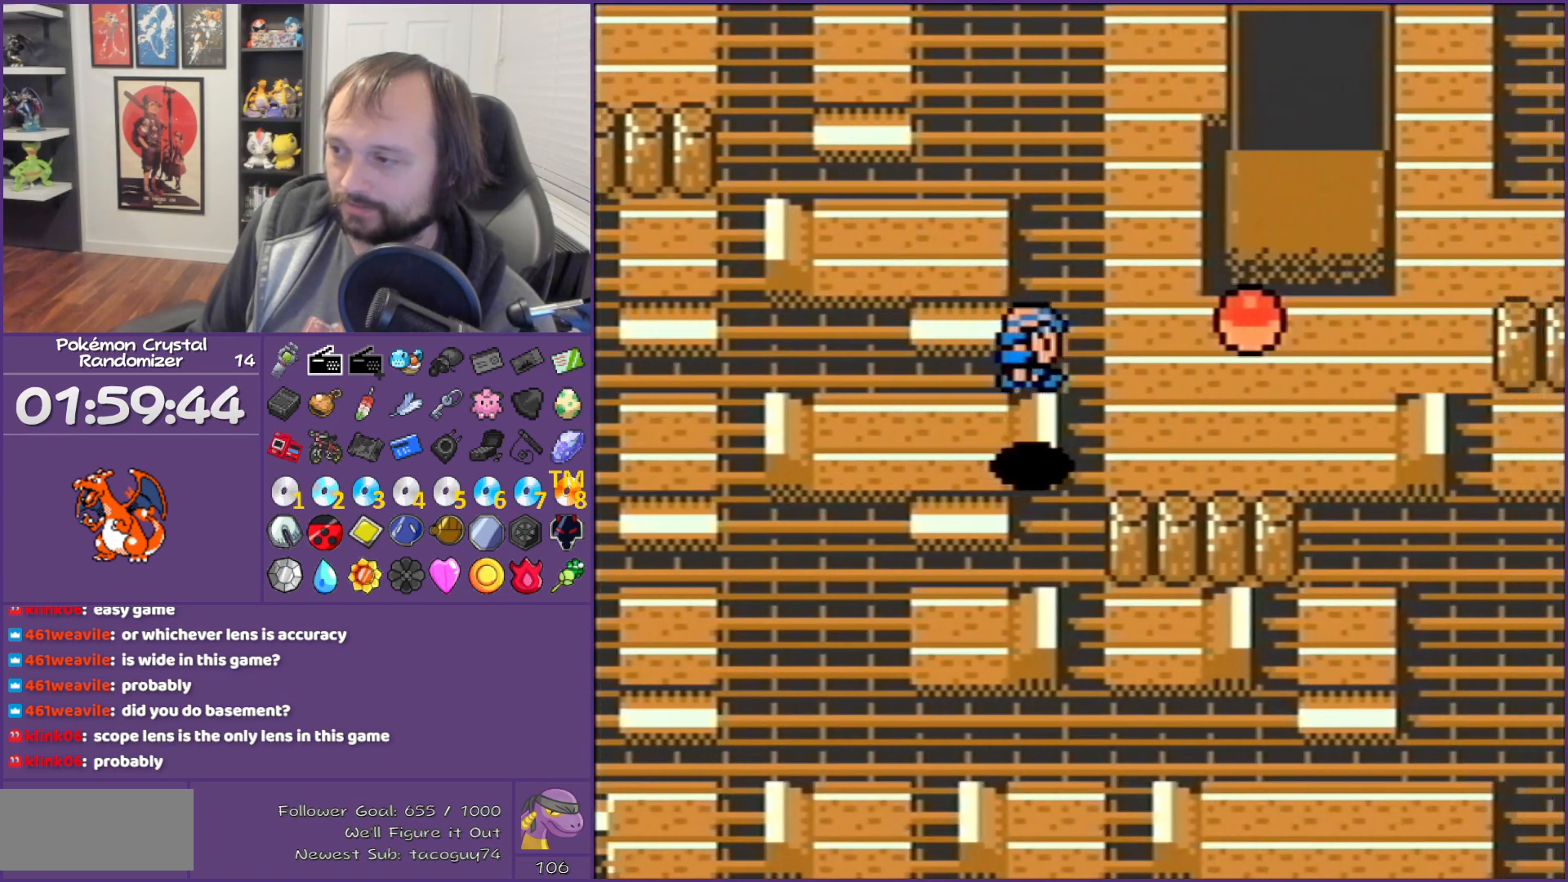
{"buttons": ["DPAD_UP"], "events": [[417, "DPAD_RIGHT", "up"], [417, "DPAD_UP", "down"]]}
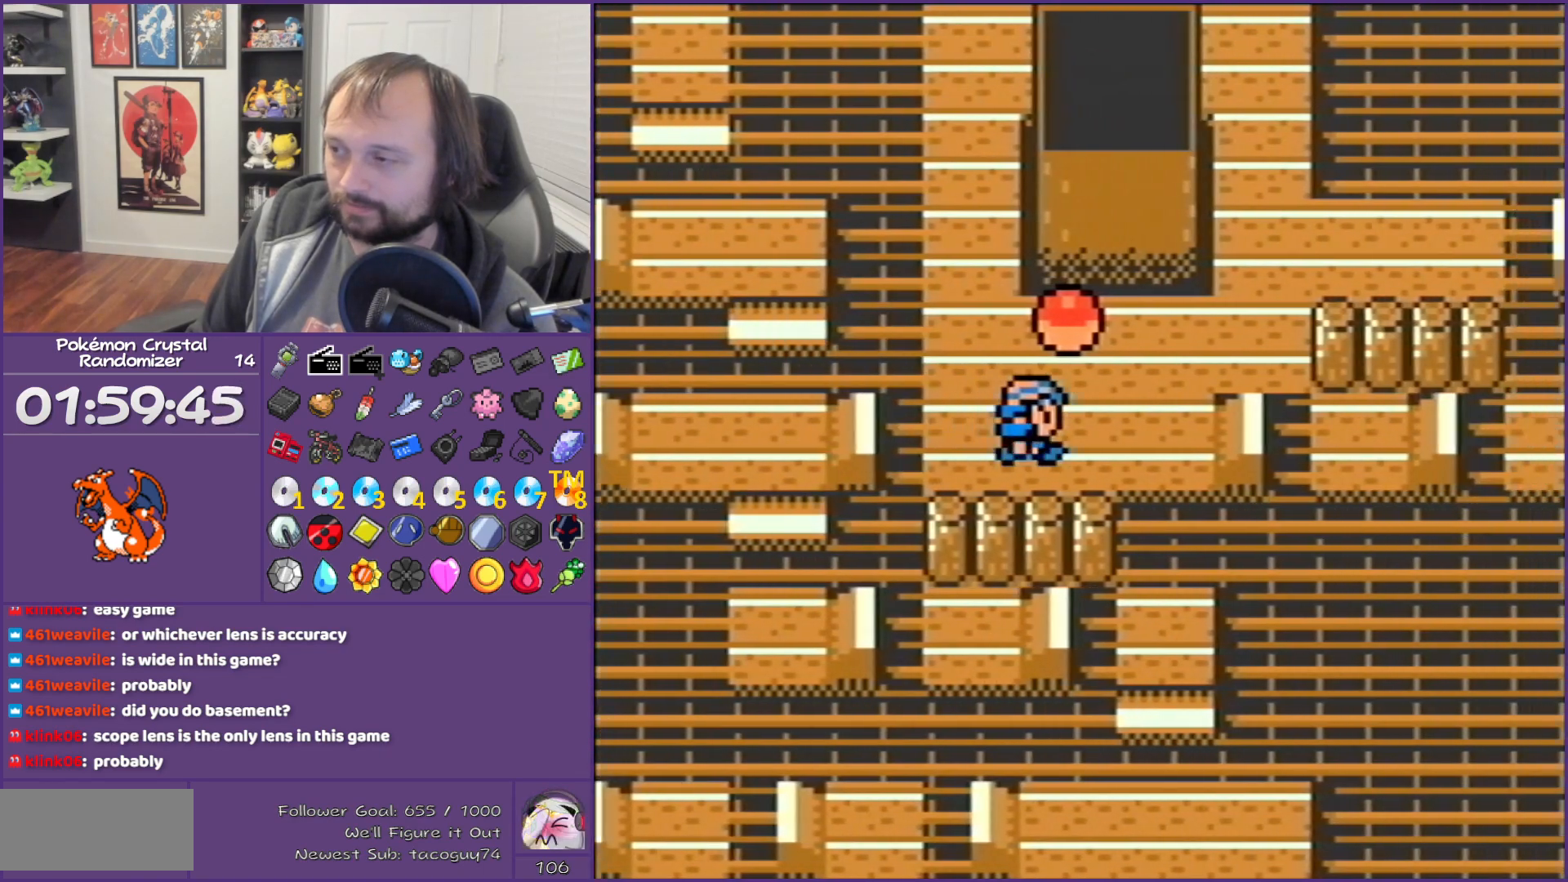
{"buttons": [], "events": [[167, "A", "down"], [283, "A", "up"], [283, "DPAD_UP", "up"], [417, "A", "down"], [467, "A", "up"]]}